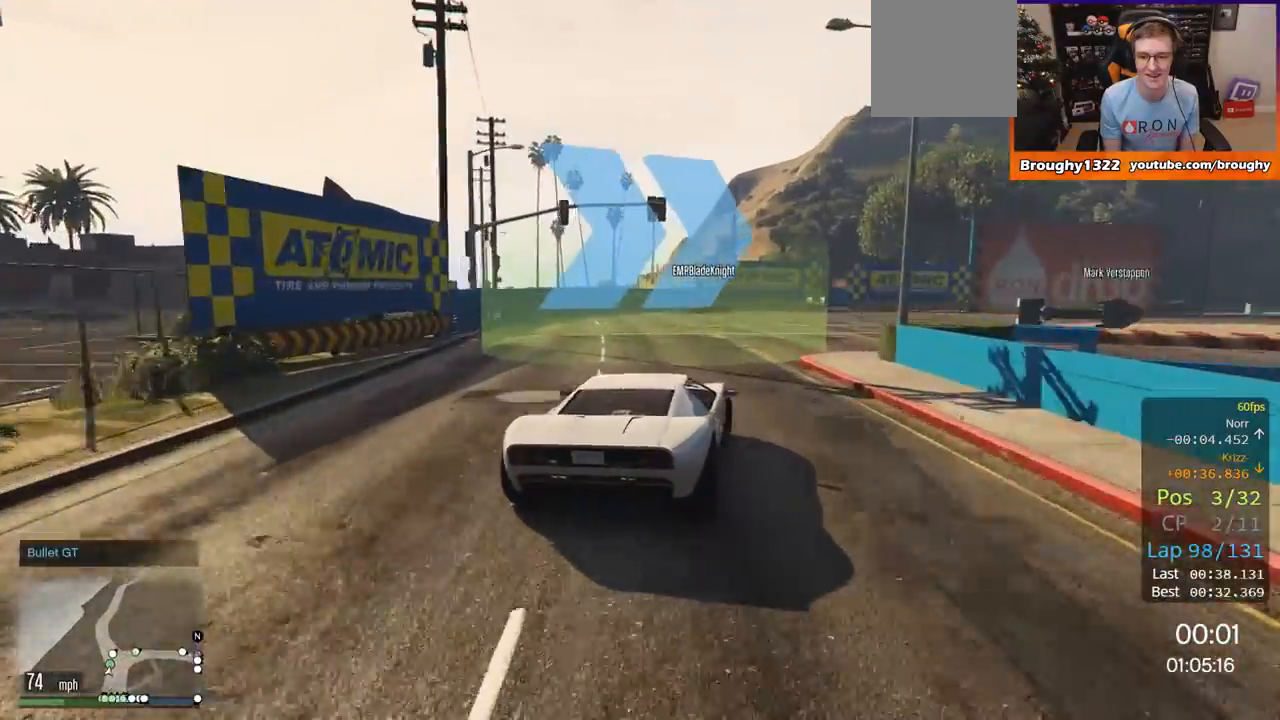
Gameplay with a controller (Xbox layout); each line is a JSON object with the inputs held at the frame after it. "events" lists button and stick changes between this image and that frame as [ms after this image, input, new state], when the widget could be followed in between.
{"buttons": ["R2"], "left_stick": "right", "right_stick": "center", "events": []}
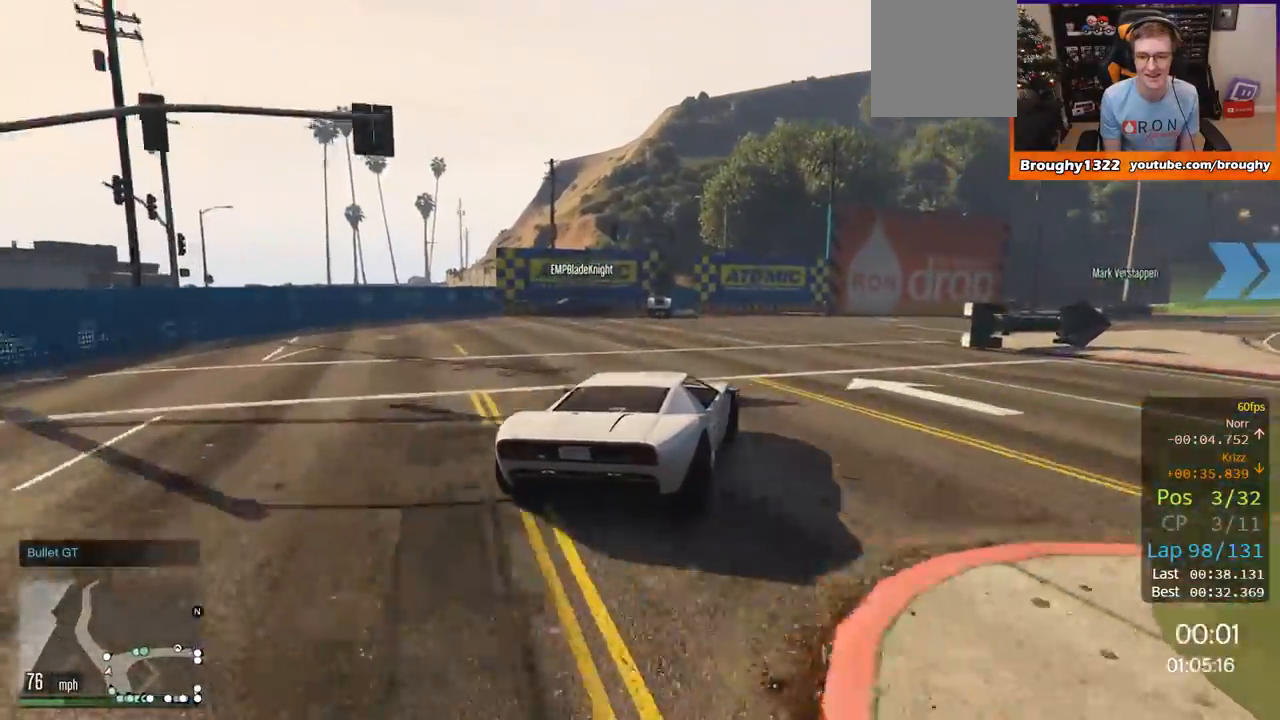
{"buttons": ["R2"], "left_stick": "right", "right_stick": "center", "events": []}
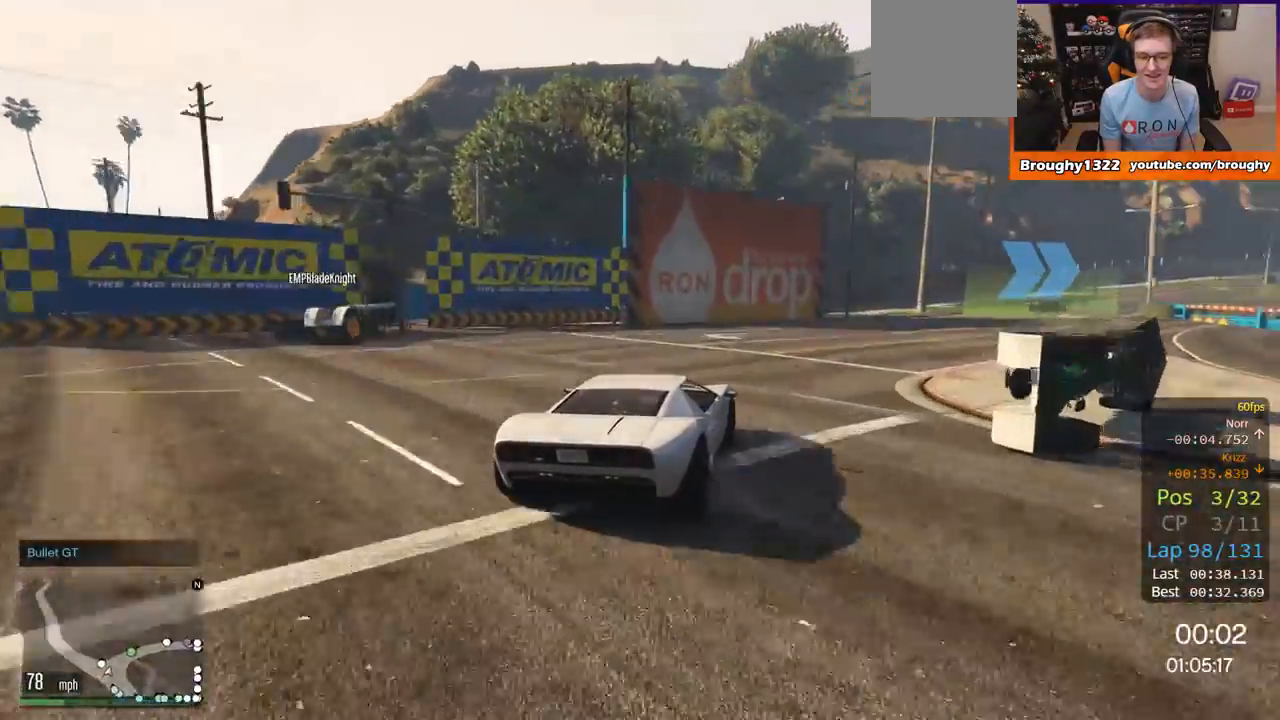
{"buttons": ["R2"], "left_stick": "right", "right_stick": "center", "events": []}
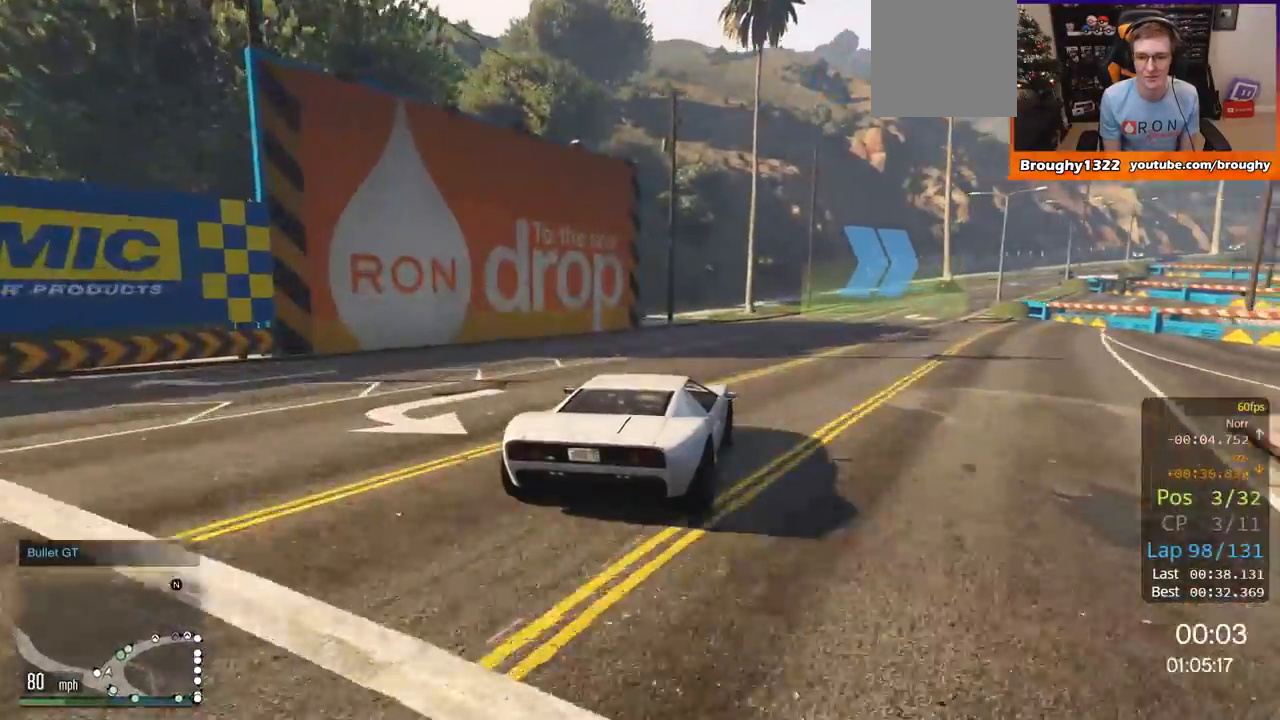
{"buttons": ["R2"], "left_stick": "right", "right_stick": "center", "events": [[267, "left_stick", "center"], [384, "left_stick", "right"]]}
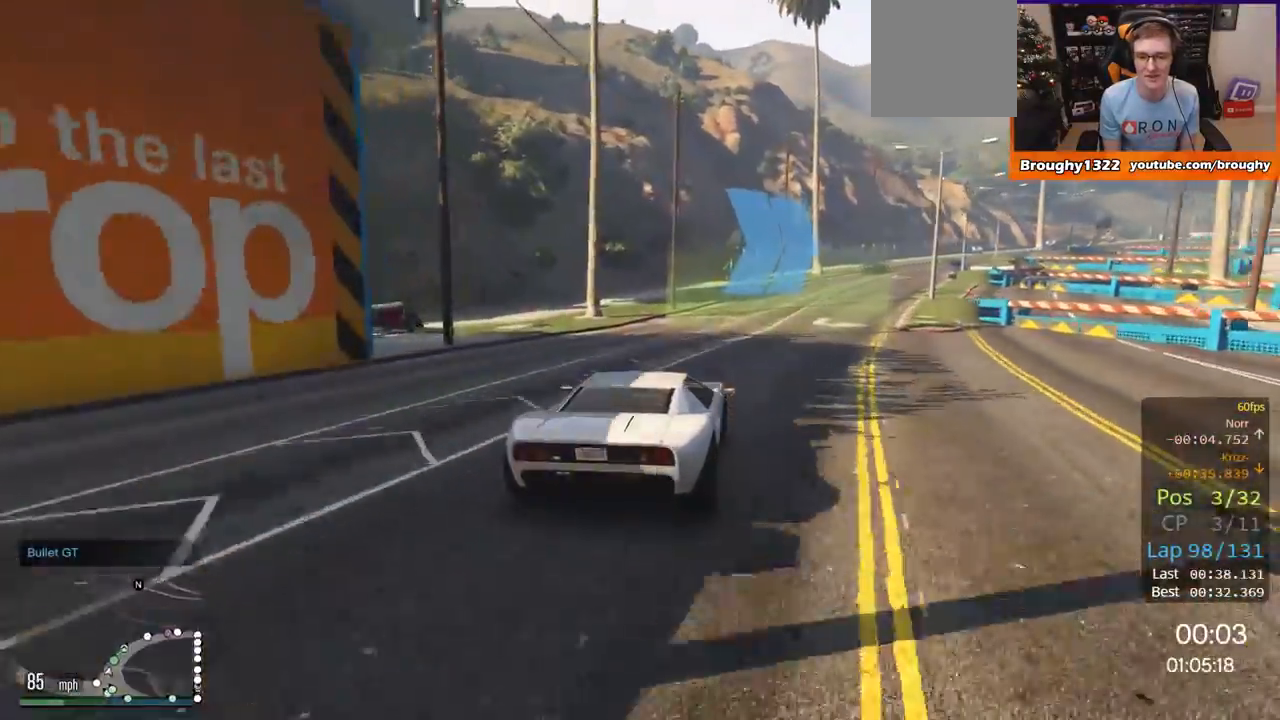
{"buttons": ["R2"], "left_stick": "center", "right_stick": "center", "events": [[67, "left_stick", "center"], [217, "left_stick", "right"], [434, "left_stick", "center"]]}
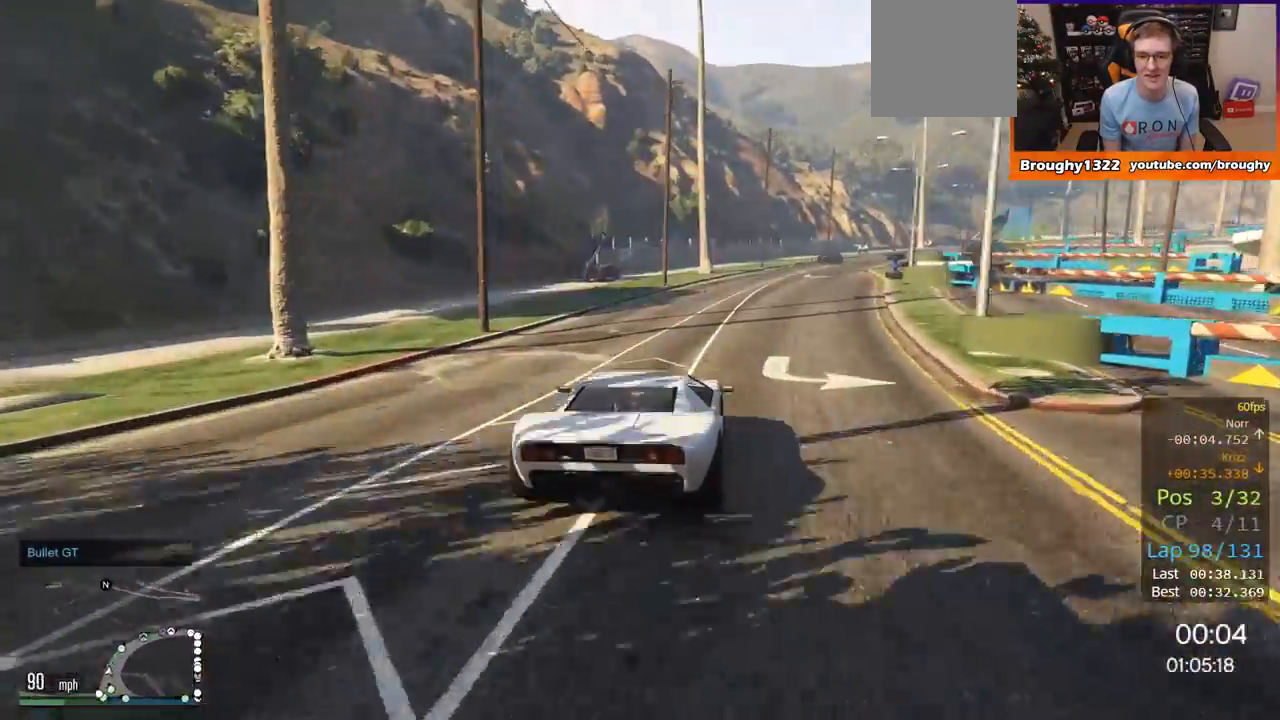
{"buttons": ["R2"], "left_stick": "right", "right_stick": "center", "events": [[83, "left_stick", "right"], [233, "left_stick", "center"], [384, "left_stick", "right"]]}
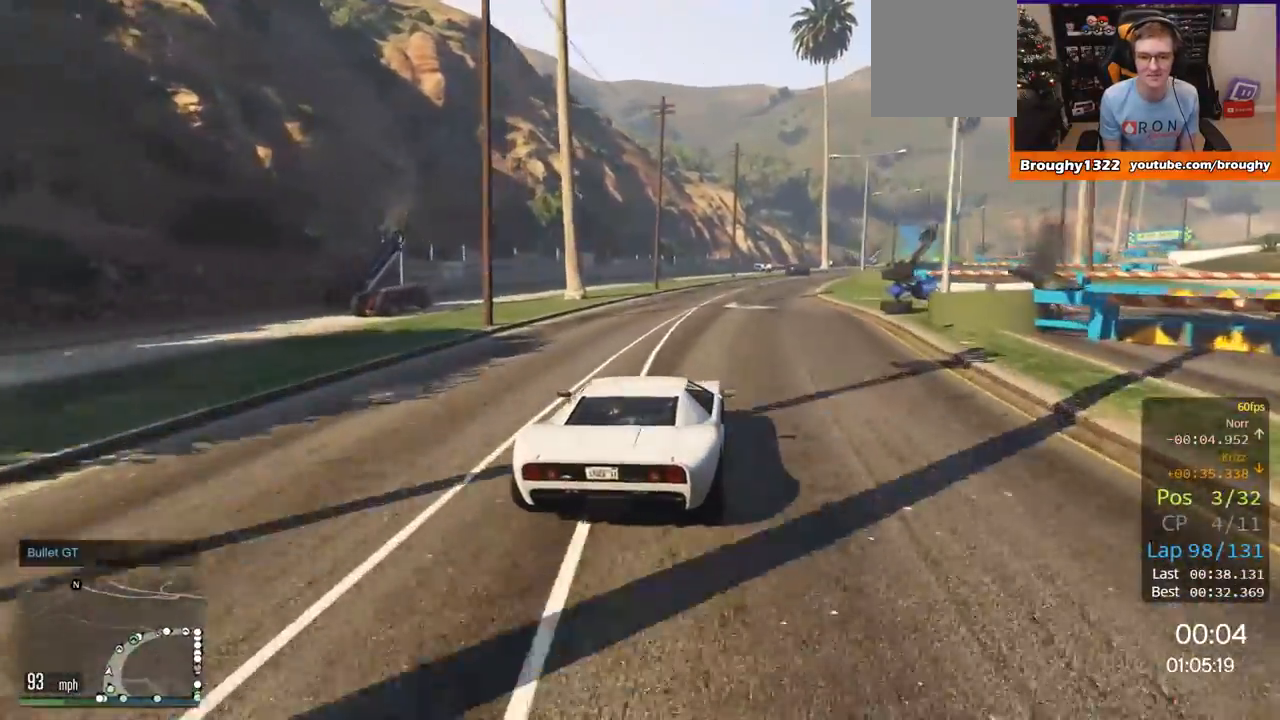
{"buttons": ["R2"], "left_stick": "center", "right_stick": "center", "events": [[50, "left_stick", "center"]]}
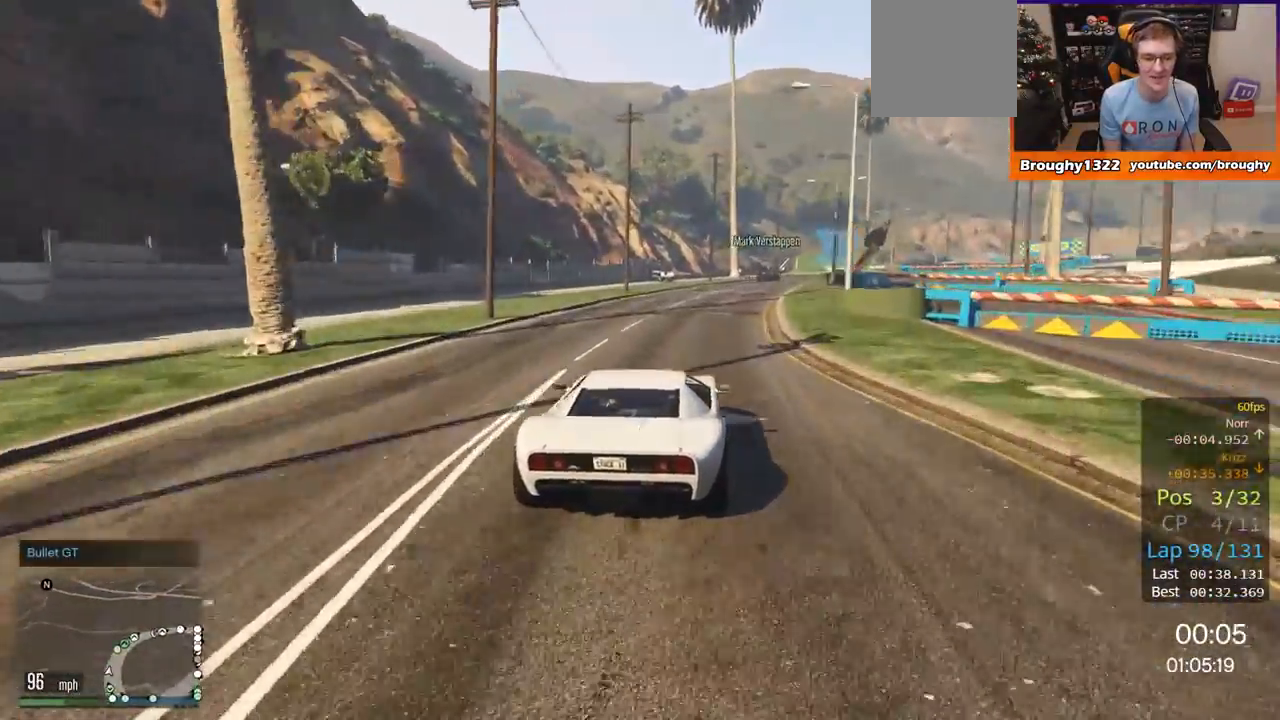
{"buttons": ["R2"], "left_stick": "right", "right_stick": "center", "events": [[183, "left_stick", "right"], [417, "left_stick", "center"], [500, "left_stick", "right"]]}
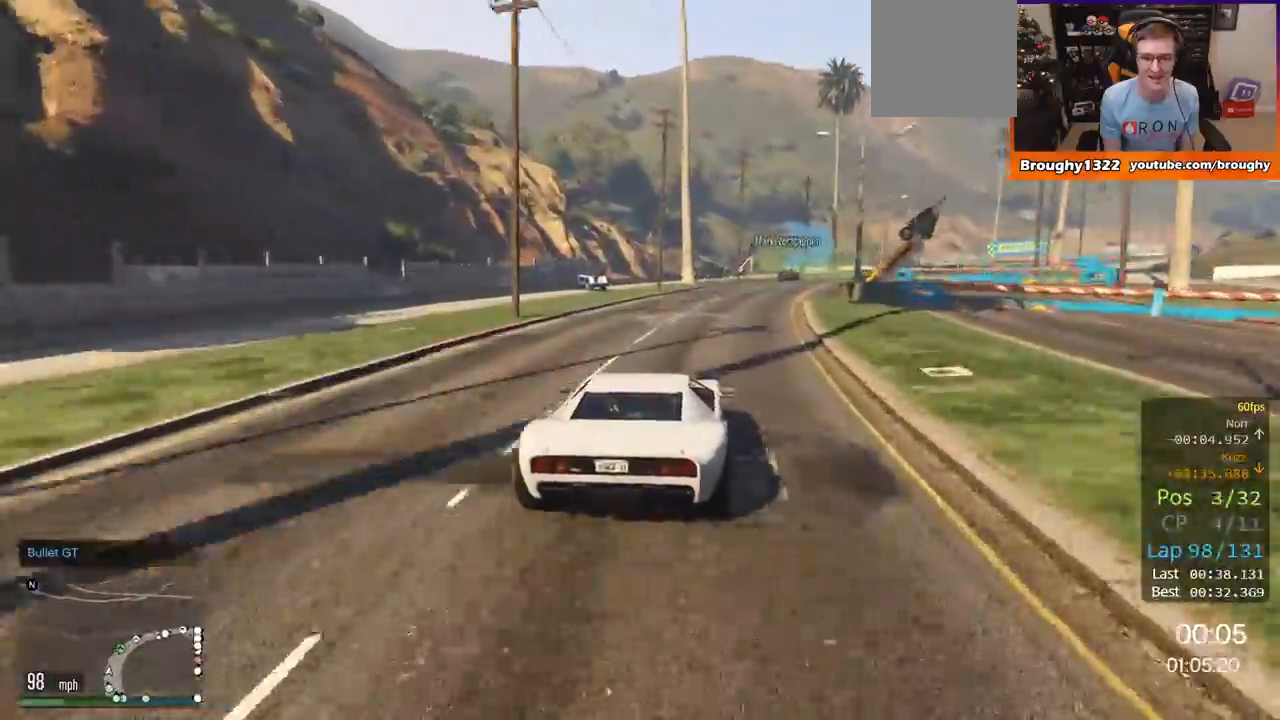
{"buttons": ["R2"], "left_stick": "center", "right_stick": "center", "events": [[167, "left_stick", "center"], [301, "left_stick", "right"], [484, "left_stick", "center"]]}
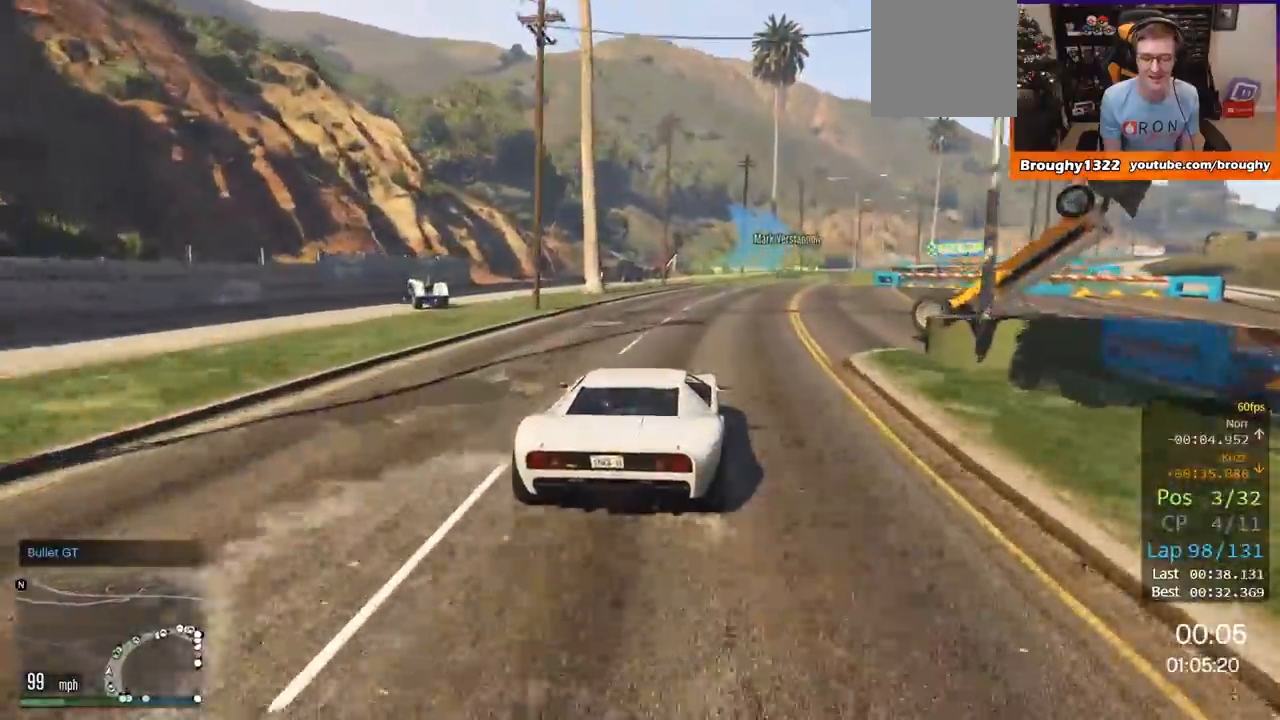
{"buttons": ["R2"], "left_stick": "center", "right_stick": "center", "events": [[200, "left_stick", "right"], [417, "left_stick", "center"]]}
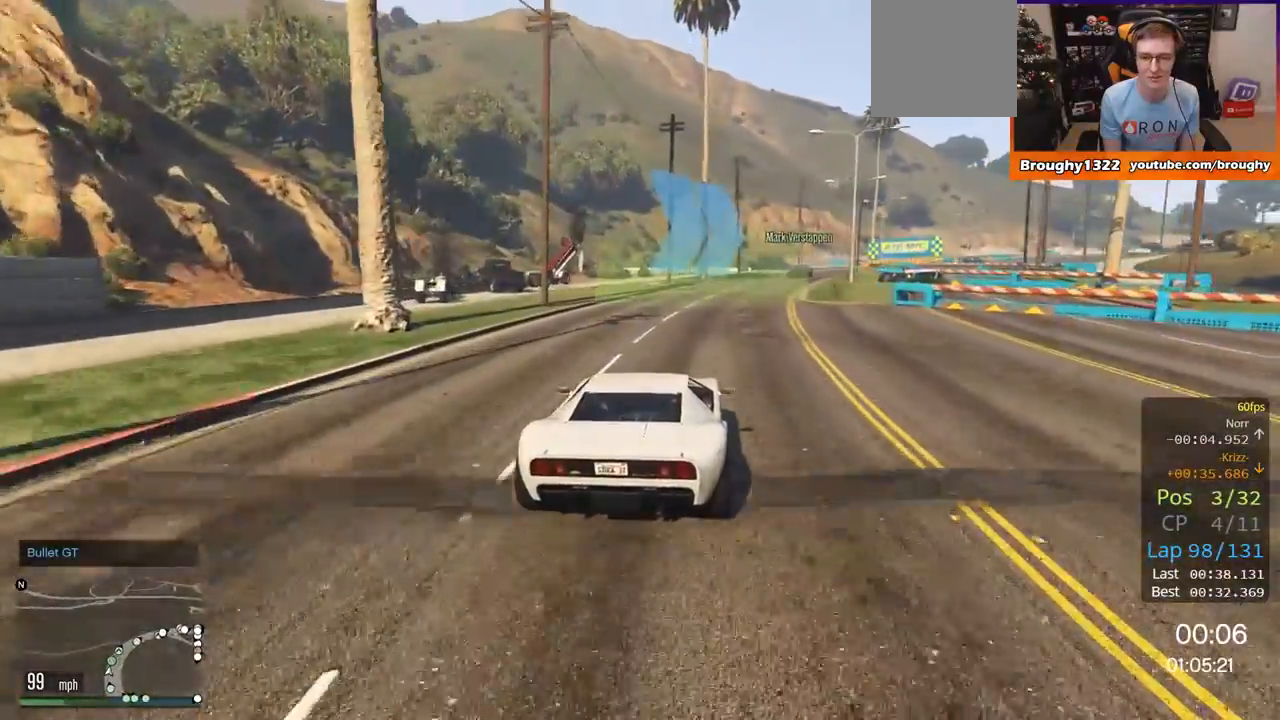
{"buttons": ["R2"], "left_stick": "center", "right_stick": "center", "events": [[151, "left_stick", "right"], [301, "left_stick", "center"]]}
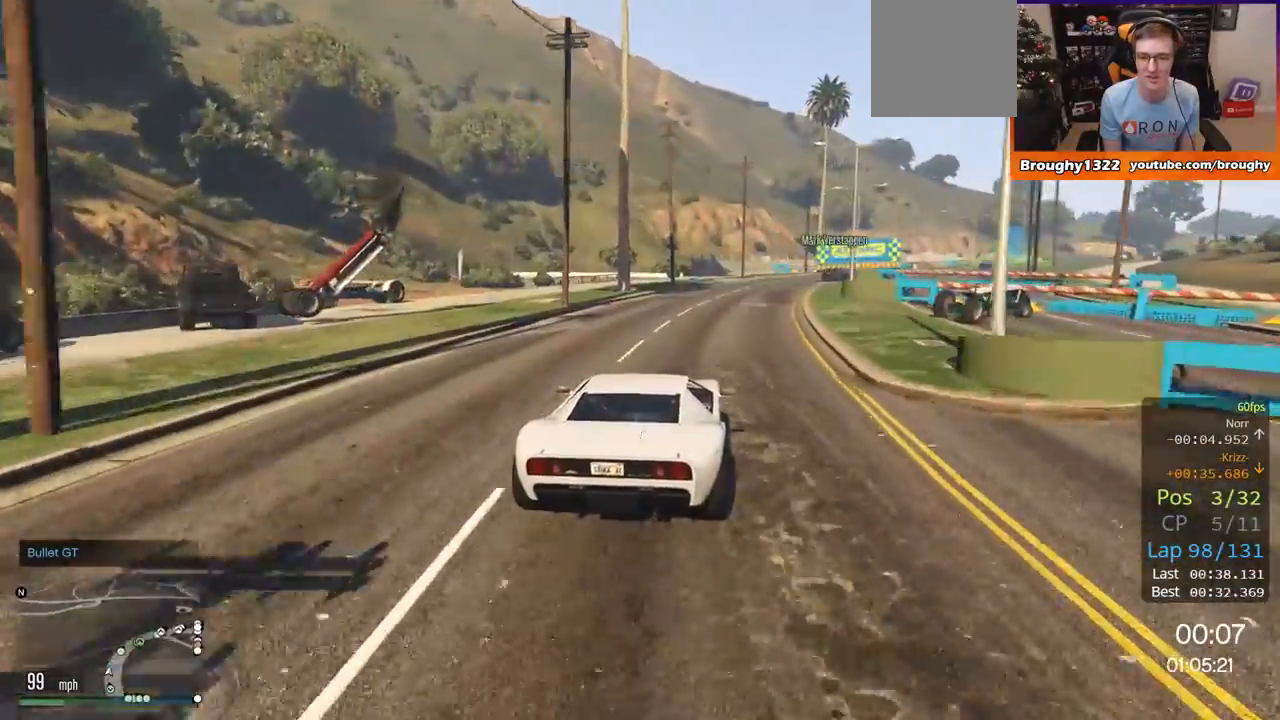
{"buttons": ["R2"], "left_stick": "right", "right_stick": "center", "events": [[100, "left_stick", "right"], [317, "left_stick", "center"], [384, "left_stick", "right"]]}
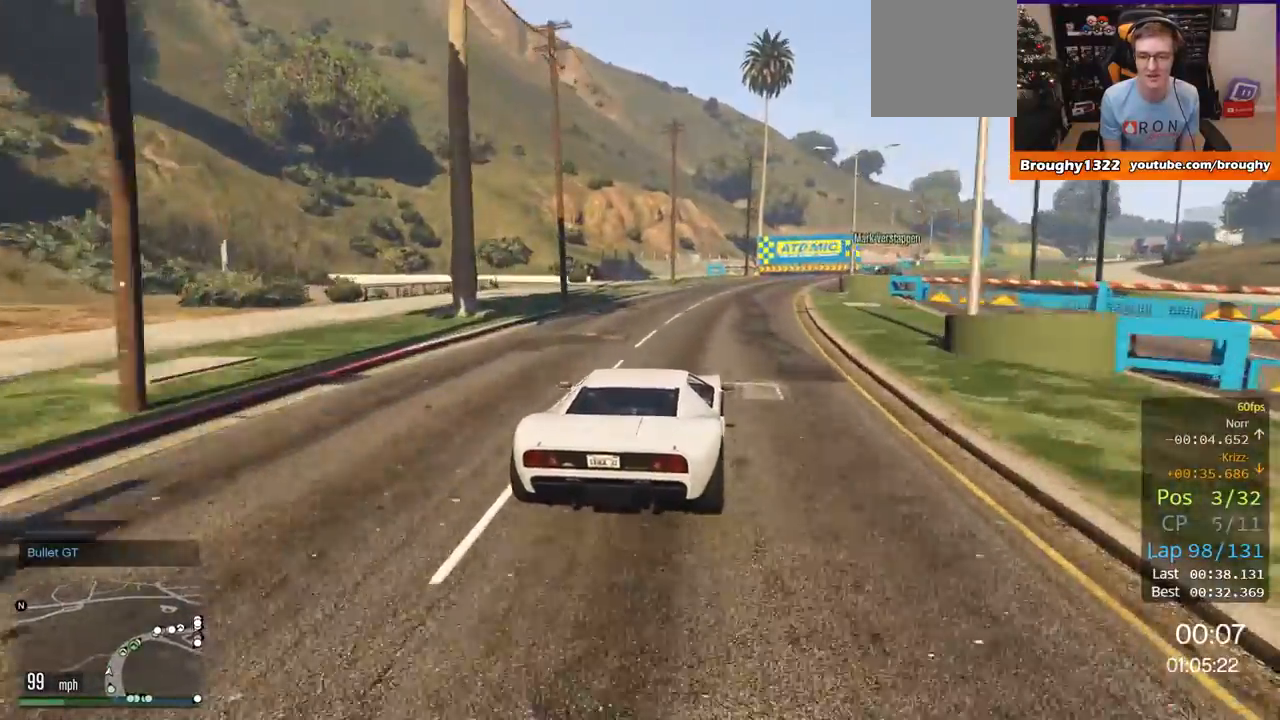
{"buttons": ["R2"], "left_stick": "right", "right_stick": "center", "events": [[50, "left_stick", "center"], [184, "left_stick", "right"], [351, "left_stick", "center"], [468, "left_stick", "right"]]}
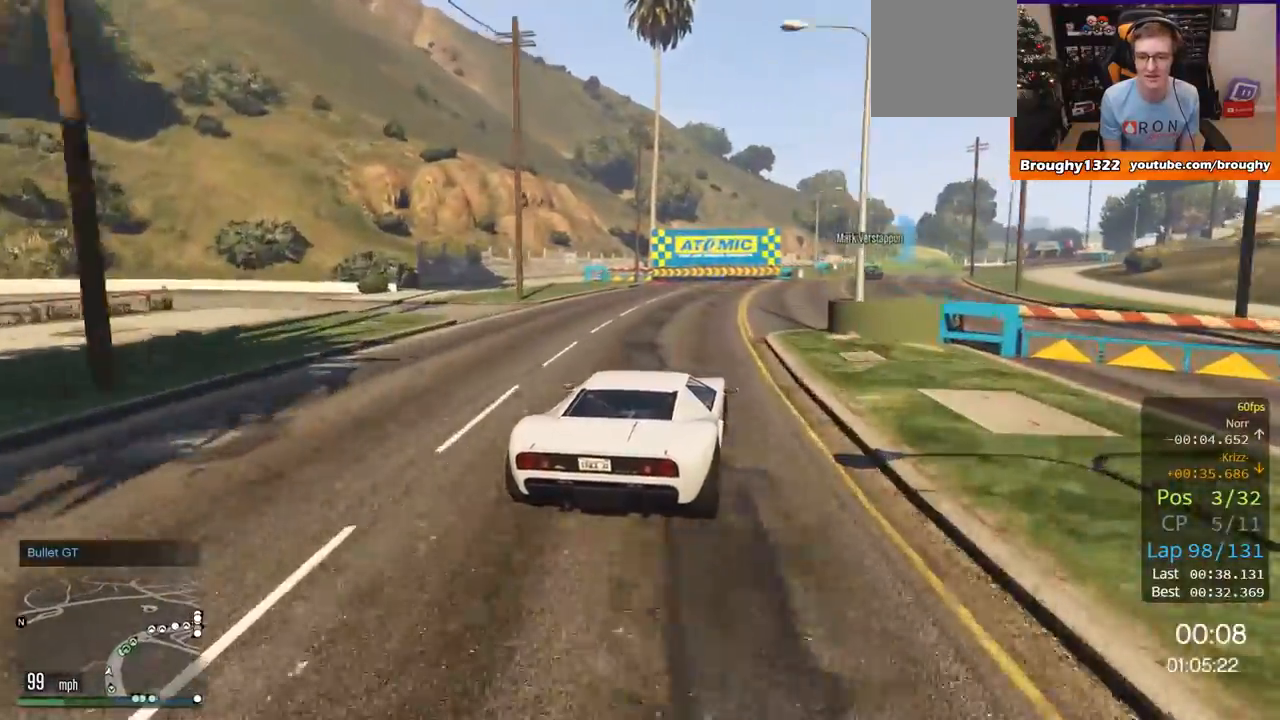
{"buttons": ["R2"], "left_stick": "center", "right_stick": "center", "events": [[167, "left_stick", "center"], [267, "left_stick", "right"], [484, "left_stick", "center"]]}
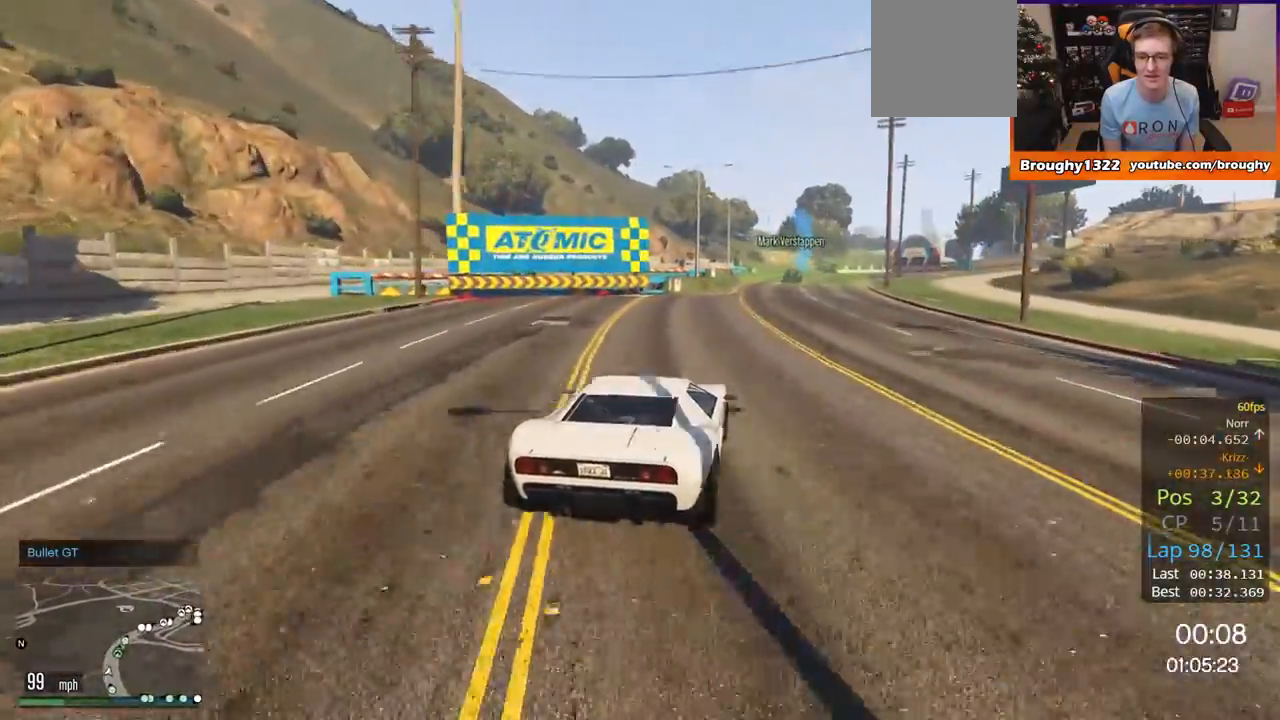
{"buttons": ["R2"], "left_stick": "center", "right_stick": "center", "events": [[217, "left_stick", "right"], [401, "left_stick", "center"]]}
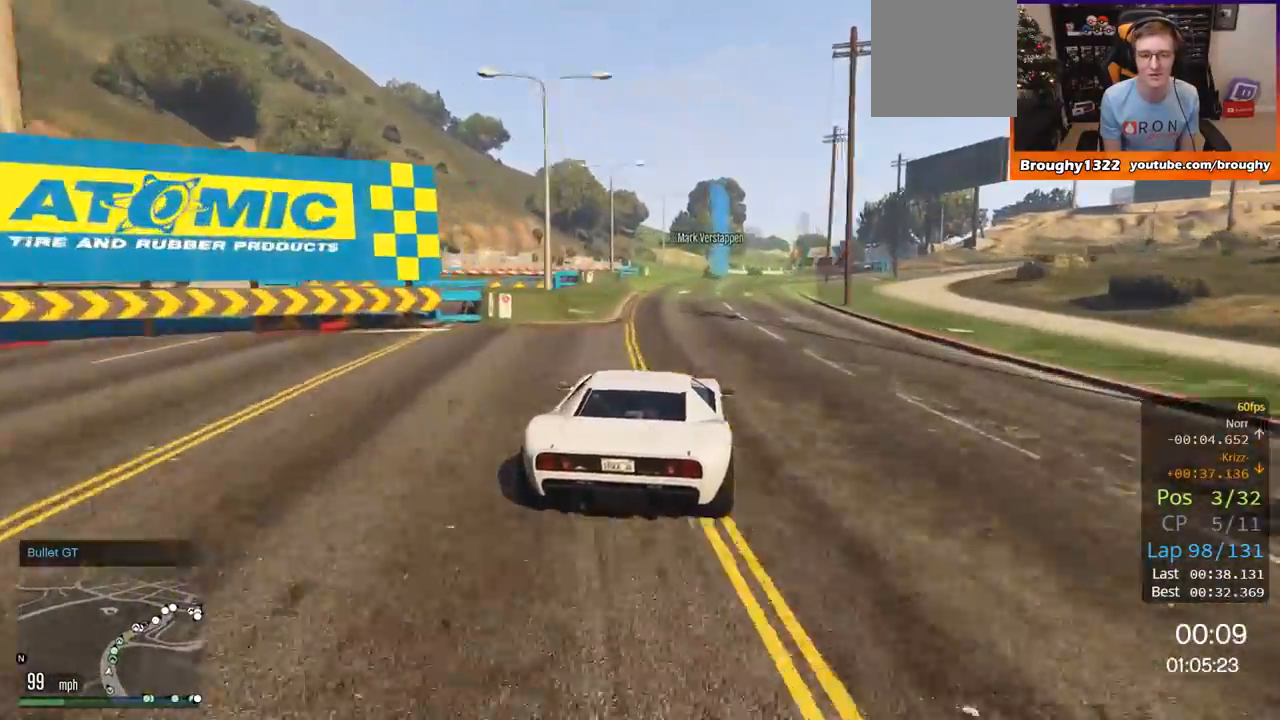
{"buttons": ["R2"], "left_stick": "center", "right_stick": "center", "events": []}
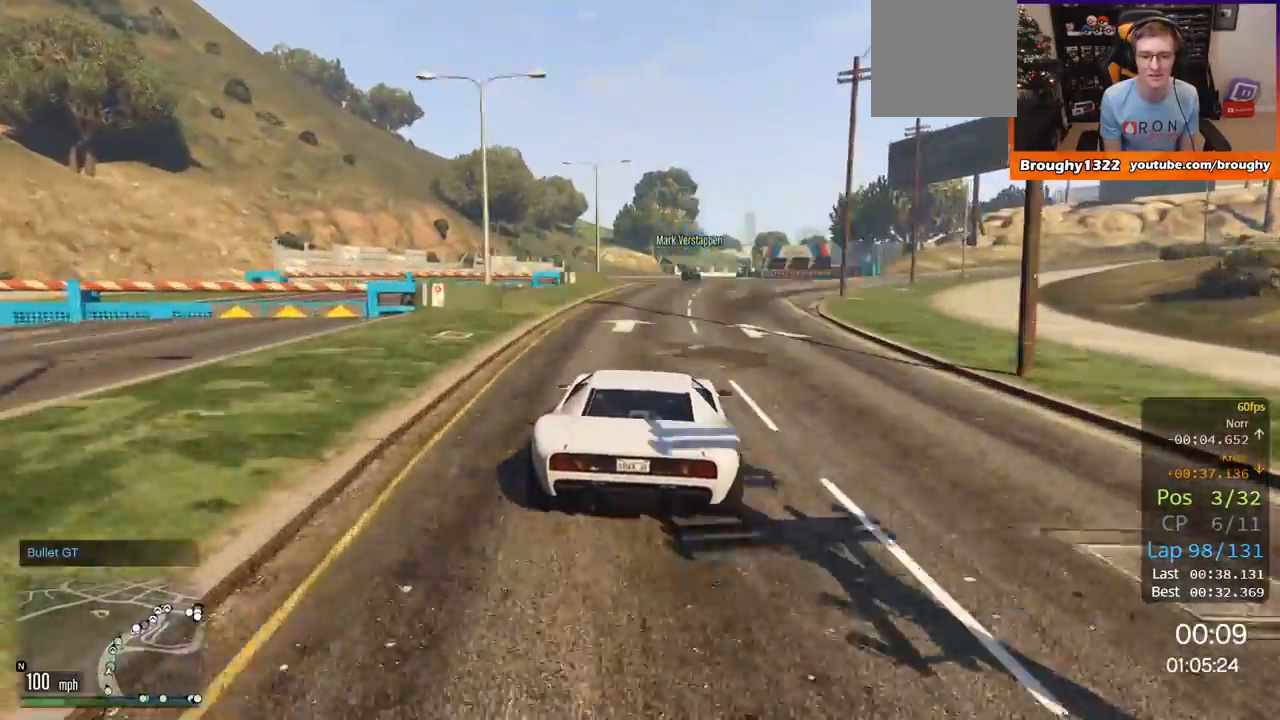
{"buttons": ["R2"], "left_stick": "center", "right_stick": "center", "events": []}
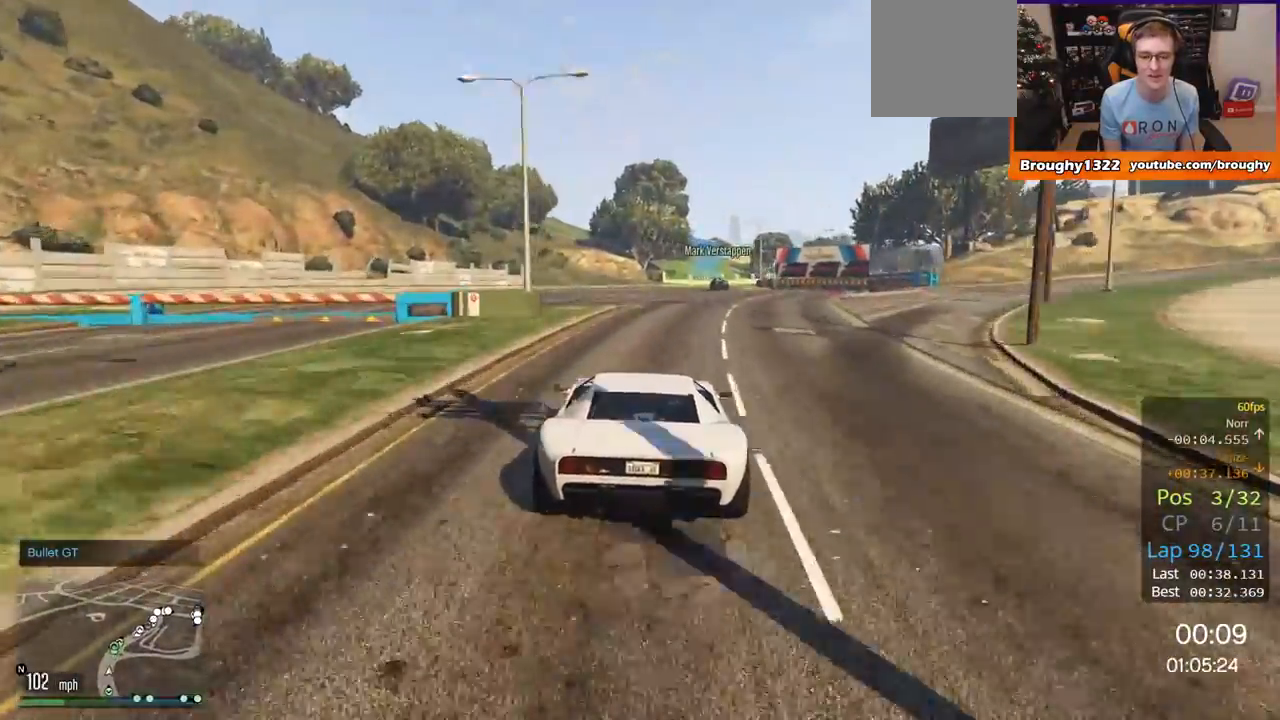
{"buttons": ["R2"], "left_stick": "right", "right_stick": "center", "events": [[84, "left_stick", "right"], [217, "left_stick", "center"], [351, "left_stick", "right"]]}
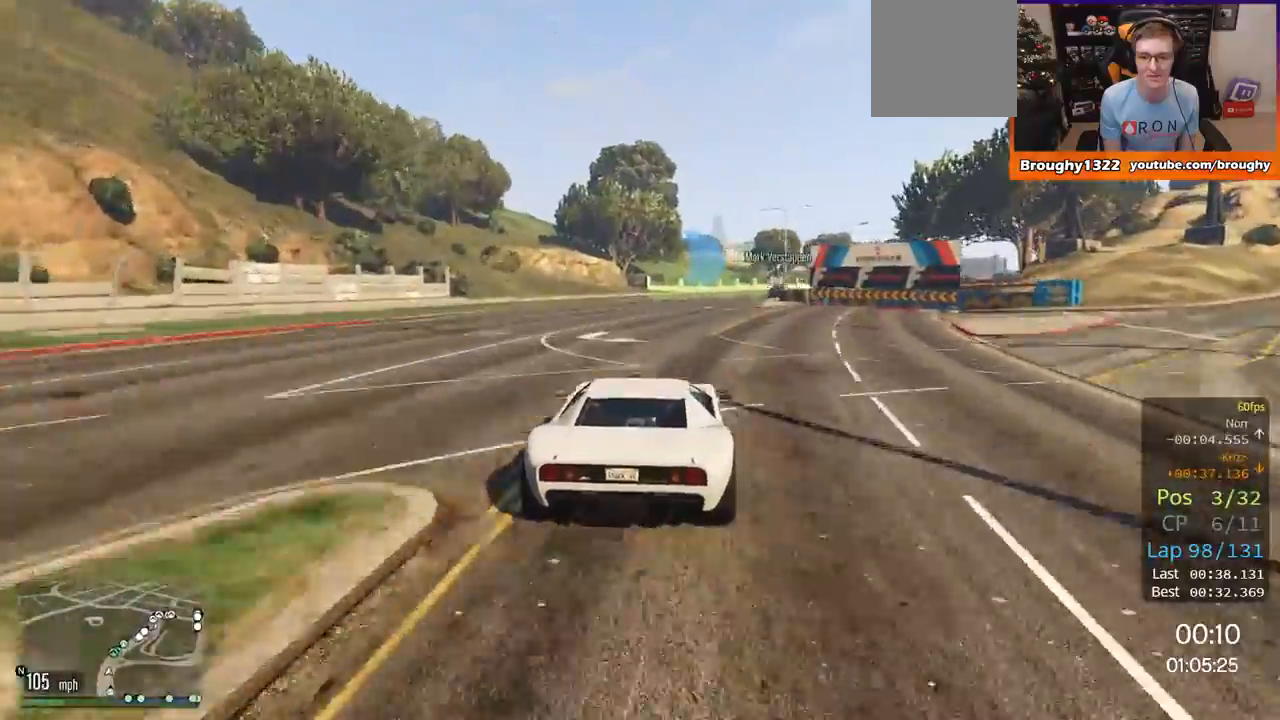
{"buttons": ["R2"], "left_stick": "center", "right_stick": "center", "events": [[33, "left_stick", "center"], [250, "left_stick", "right"], [450, "left_stick", "center"]]}
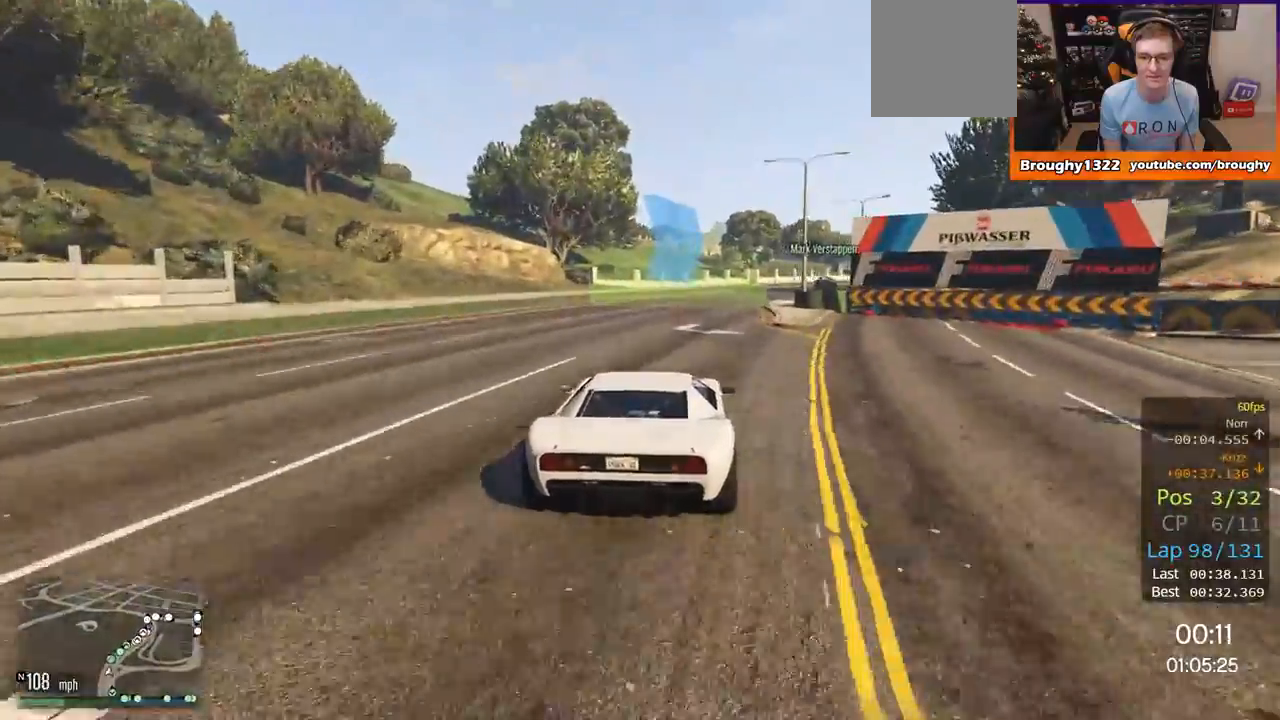
{"buttons": ["R2"], "left_stick": "right", "right_stick": "center", "events": [[50, "left_stick", "right"]]}
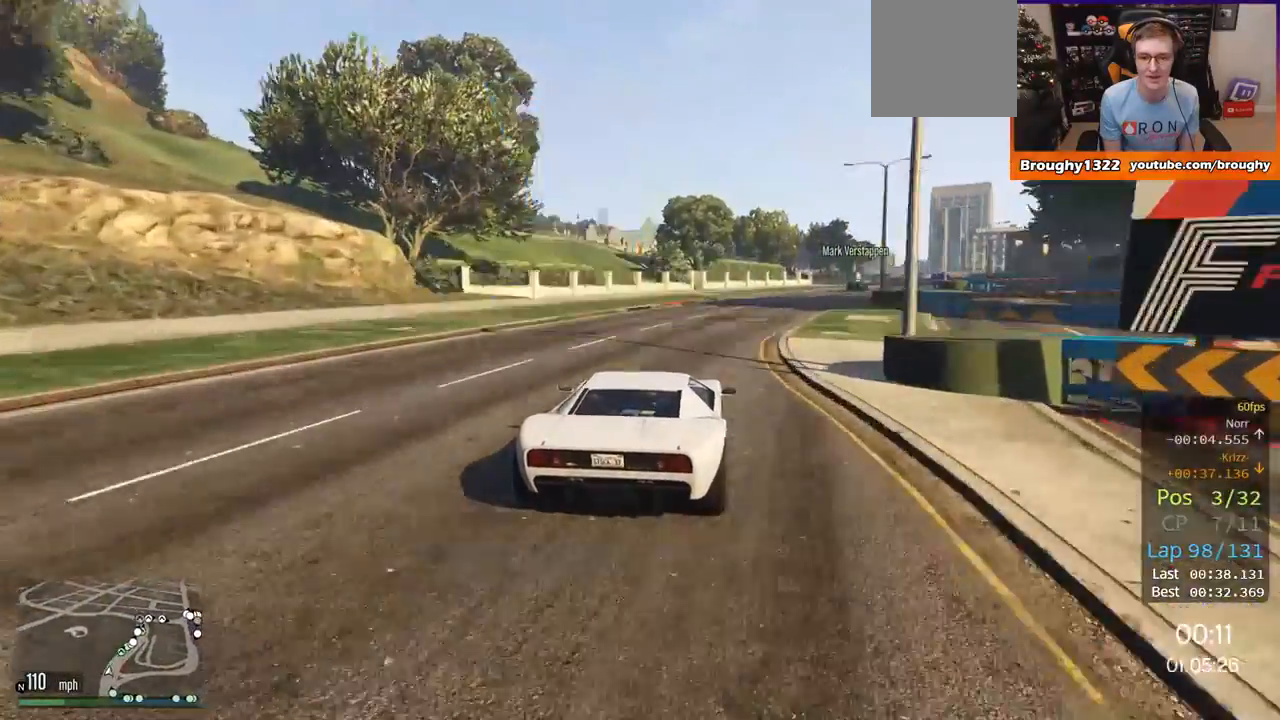
{"buttons": ["R2"], "left_stick": "right", "right_stick": "center", "events": [[267, "left_stick", "center"], [333, "left_stick", "right"]]}
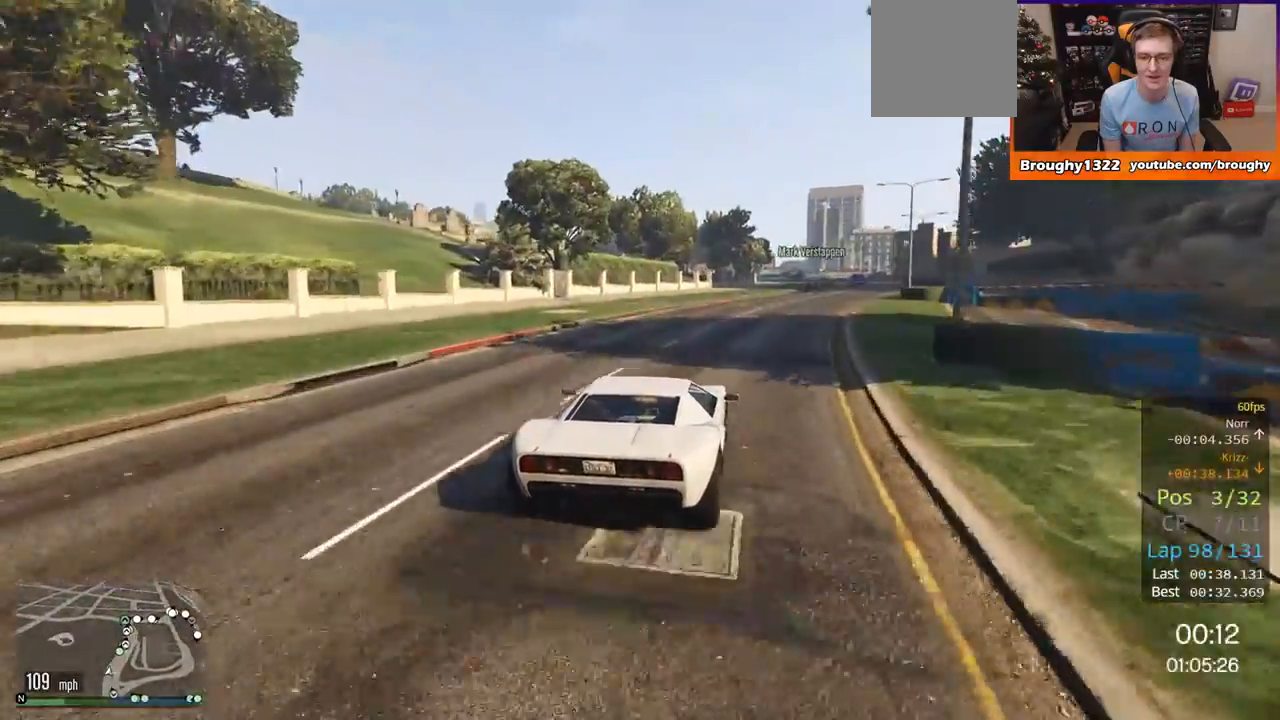
{"buttons": ["R2"], "left_stick": "center", "right_stick": "center", "events": [[67, "left_stick", "center"], [234, "left_stick", "right"], [417, "left_stick", "center"]]}
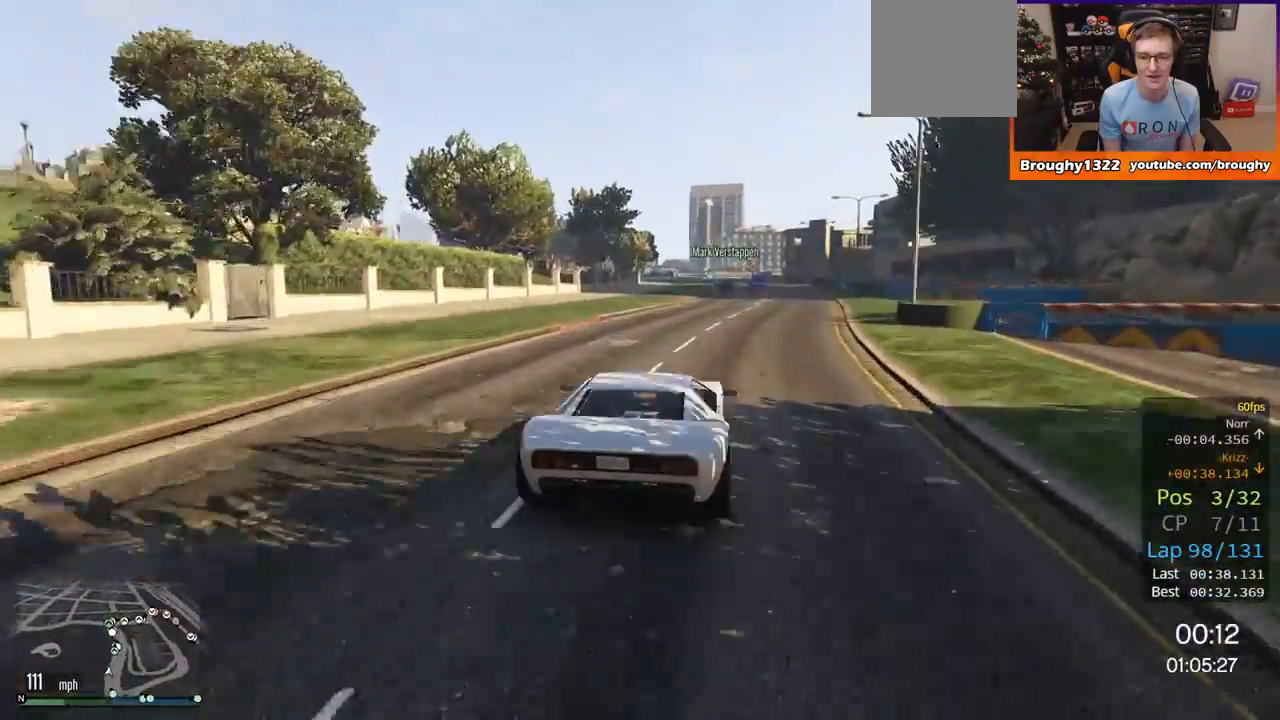
{"buttons": ["R2"], "left_stick": "center", "right_stick": "center", "events": [[50, "left_stick", "right"], [217, "left_stick", "center"]]}
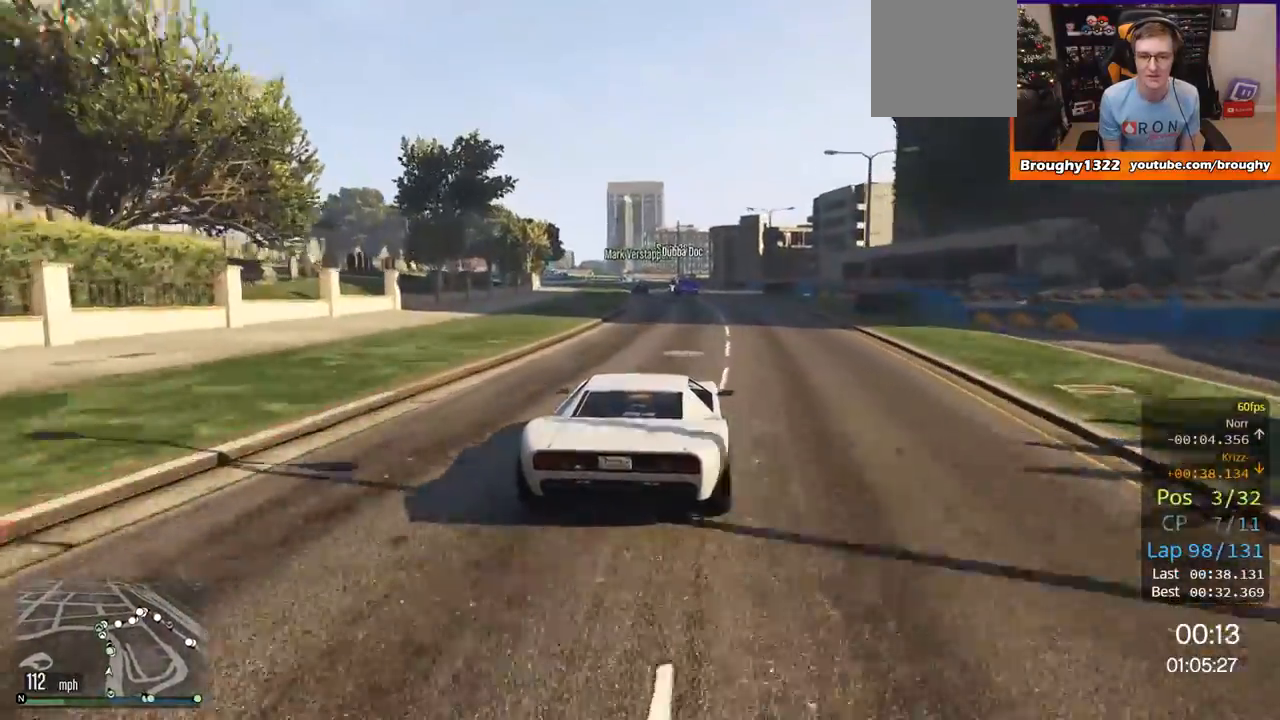
{"buttons": ["R2"], "left_stick": "center", "right_stick": "center", "events": [[217, "left_stick", "right"], [417, "left_stick", "center"]]}
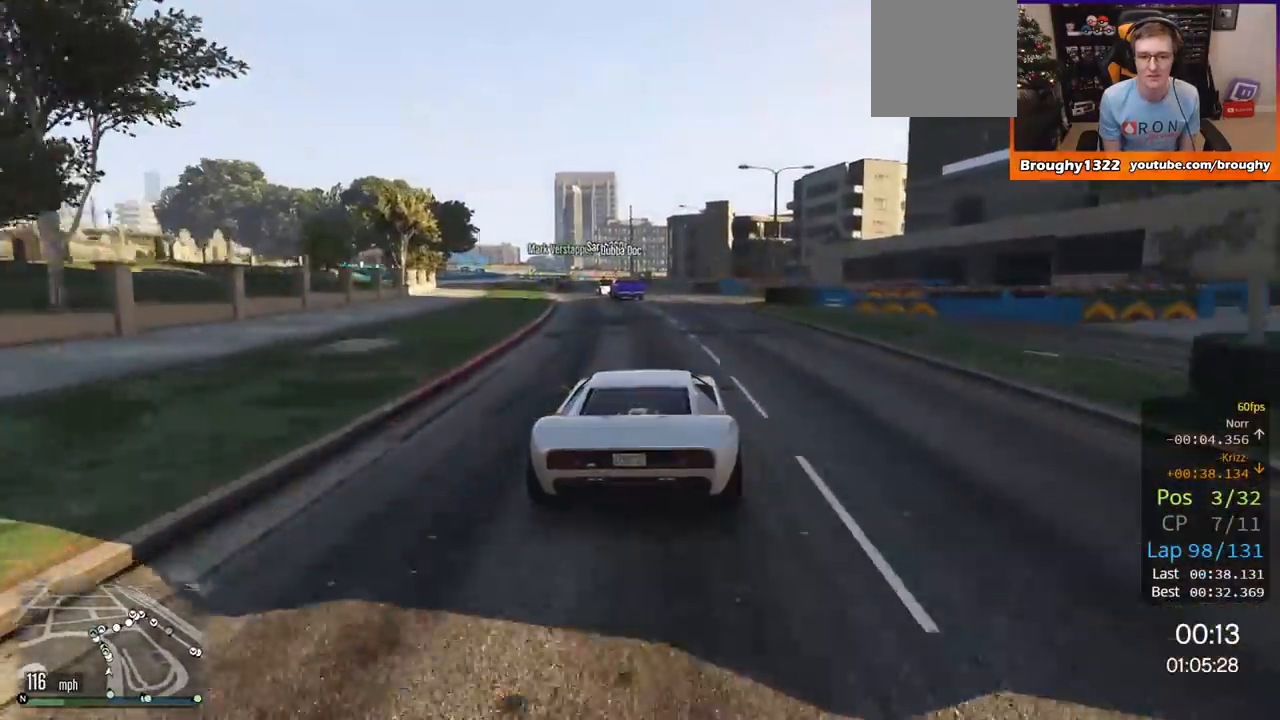
{"buttons": ["R2"], "left_stick": "up-left", "right_stick": "center", "events": [[350, "left_stick", "up-left"]]}
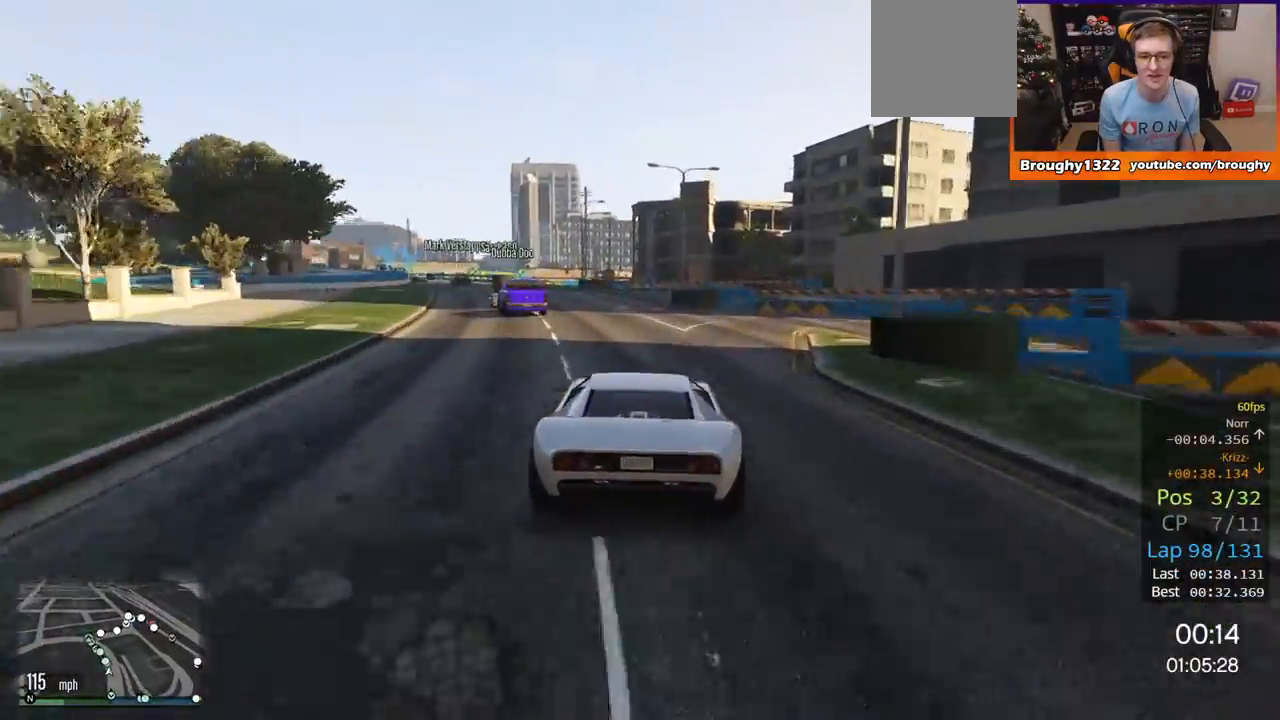
{"buttons": ["R2"], "left_stick": "up-left", "right_stick": "center", "events": [[50, "left_stick", "center"], [117, "left_stick", "up-left"], [284, "left_stick", "center"], [367, "left_stick", "up-left"]]}
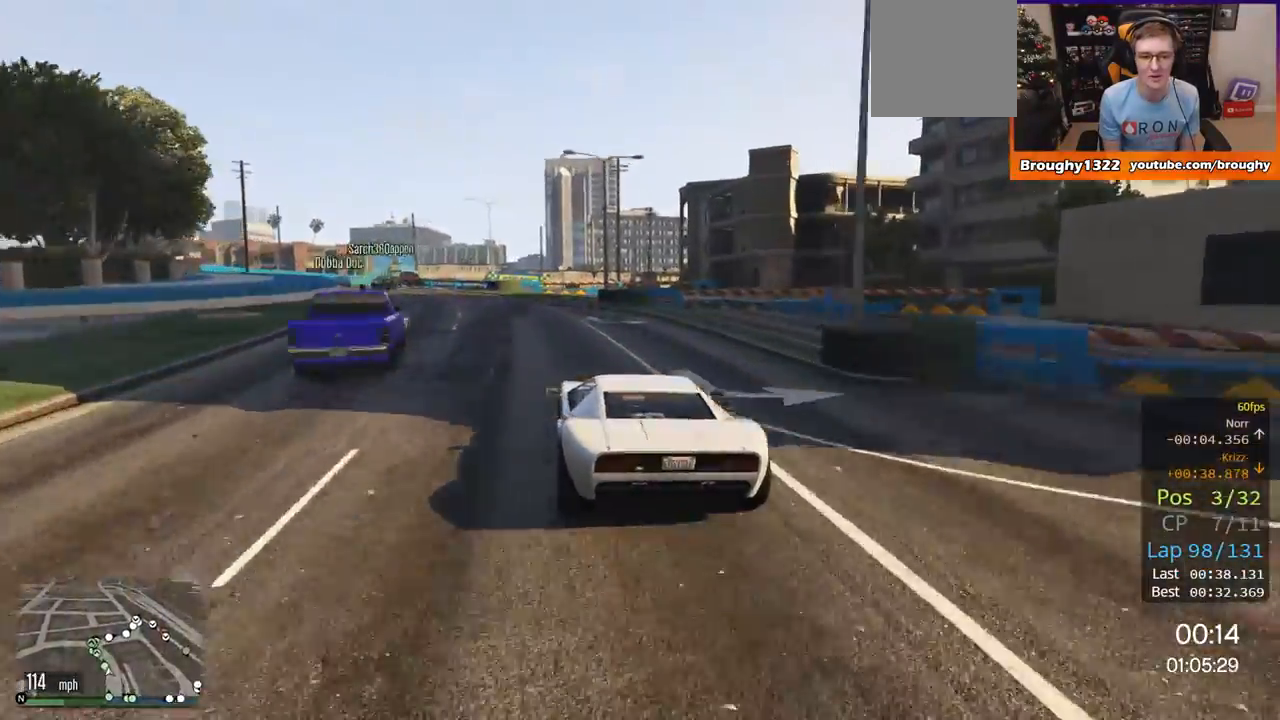
{"buttons": [], "left_stick": "up-left", "right_stick": "center", "events": [[250, "R2", "up"]]}
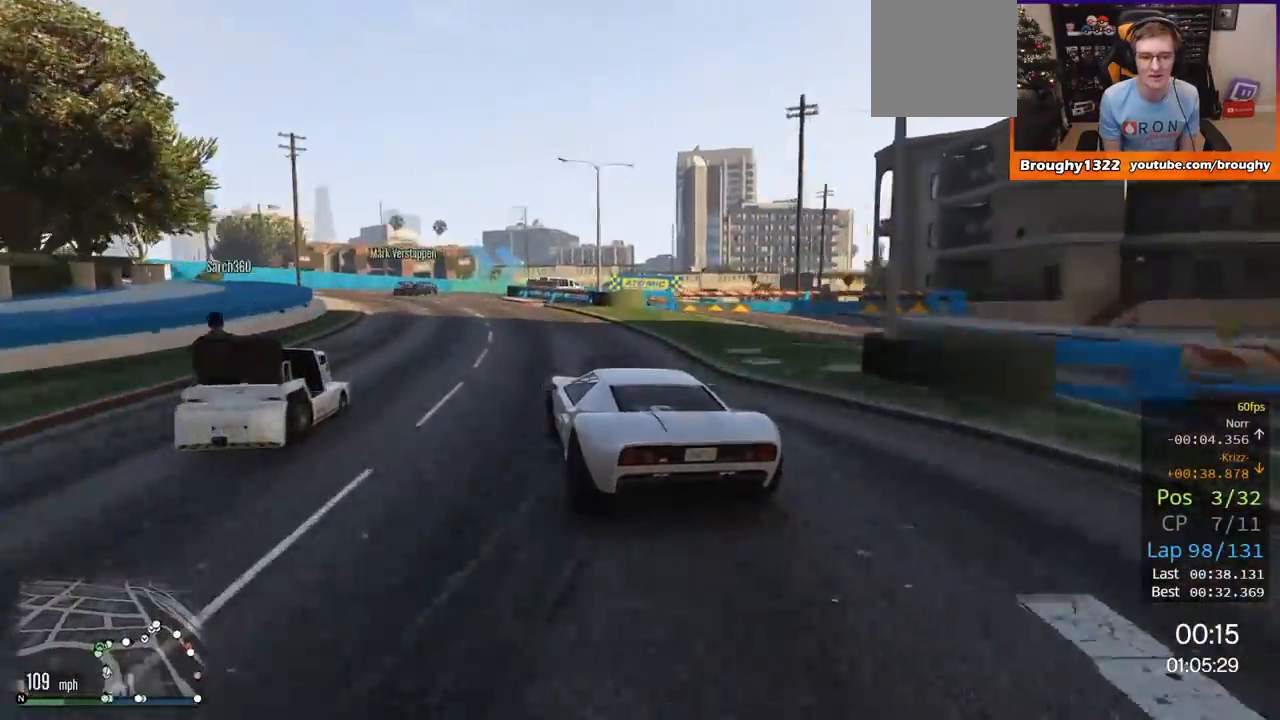
{"buttons": [], "left_stick": "center", "right_stick": "center", "events": [[100, "left_stick", "center"], [250, "left_stick", "left"], [301, "left_stick", "up-left"], [401, "left_stick", "center"]]}
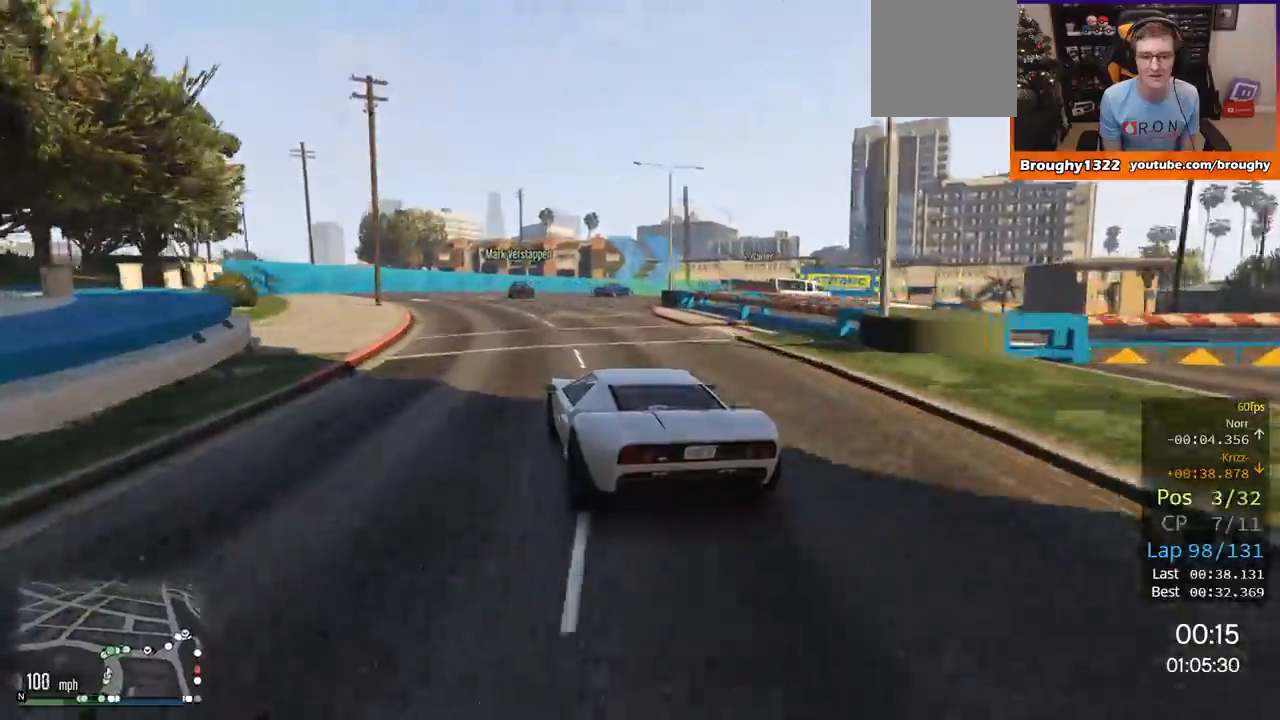
{"buttons": ["L2"], "left_stick": "up-right", "right_stick": "center", "events": [[16, "L2", "down"], [150, "left_stick", "up-right"]]}
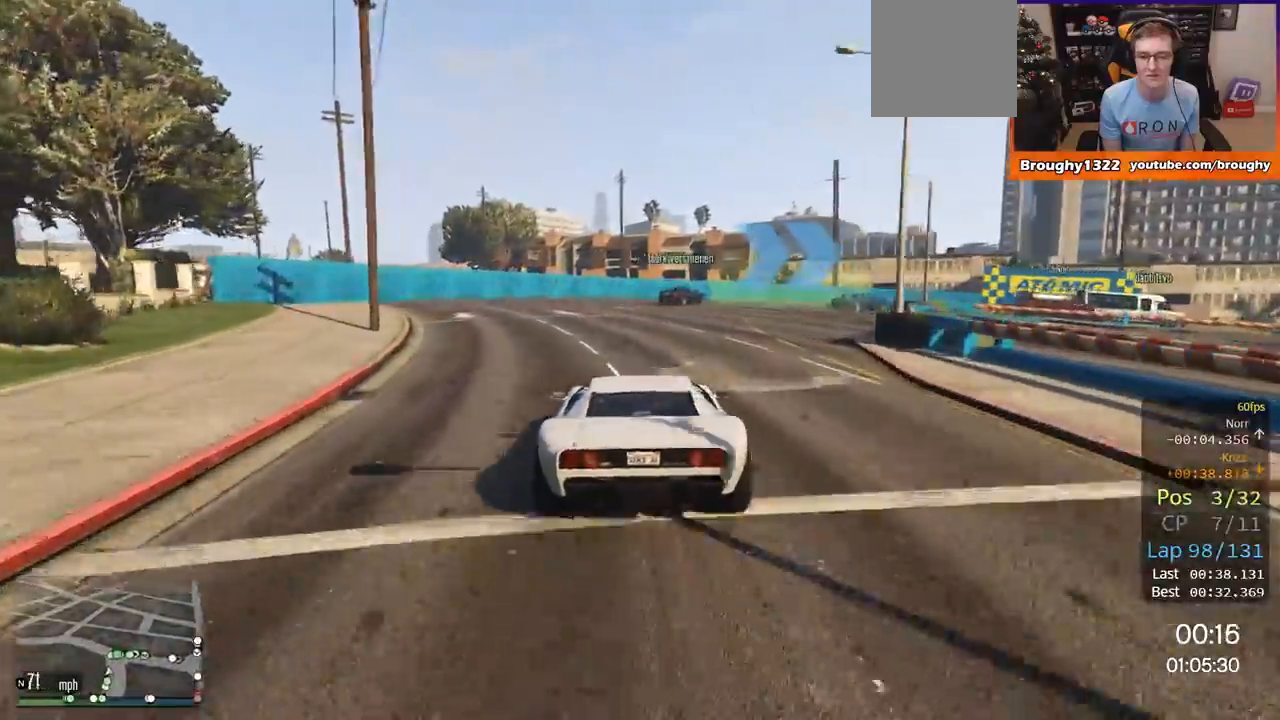
{"buttons": [], "left_stick": "right", "right_stick": "center", "events": [[17, "L2", "up"], [17, "left_stick", "right"]]}